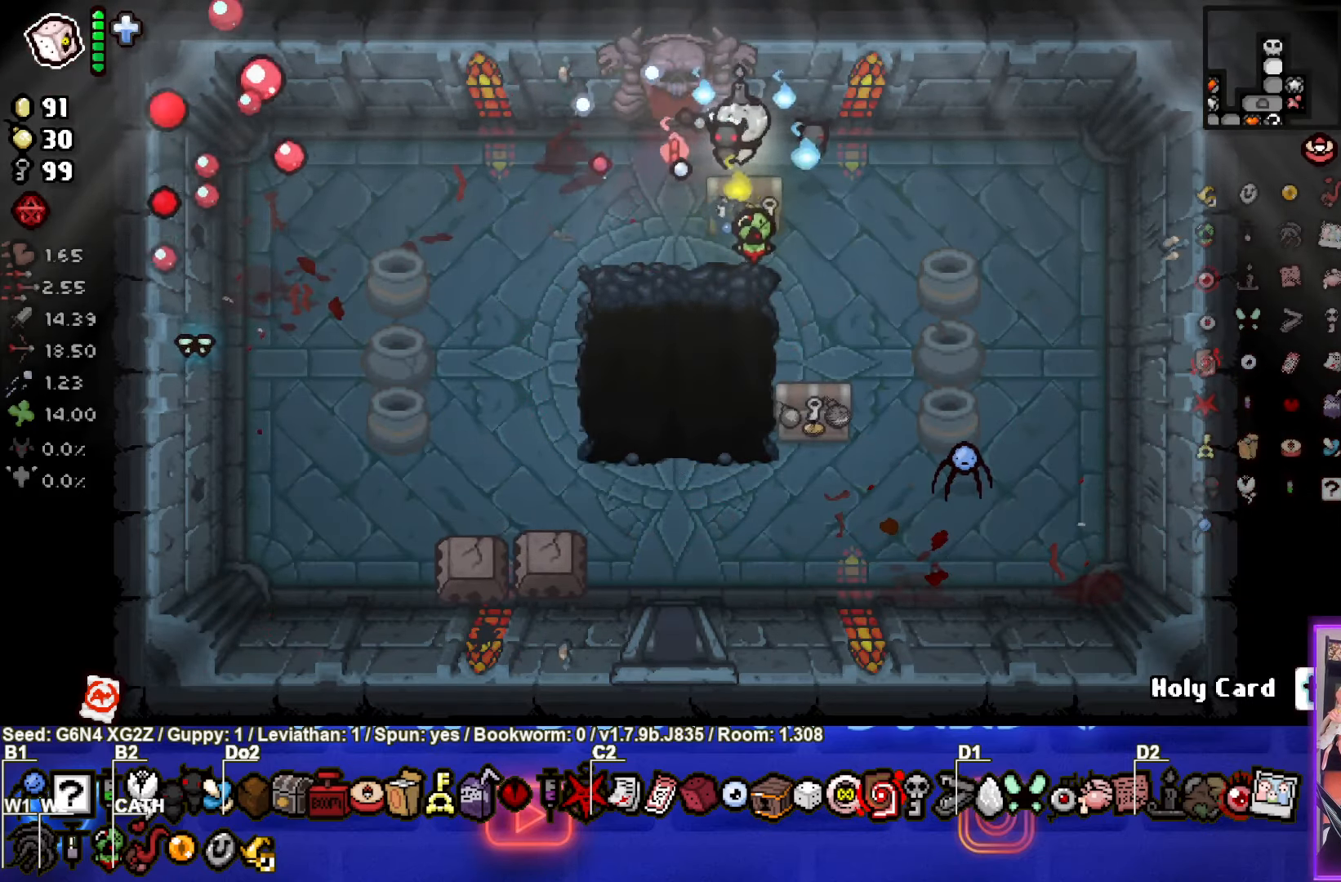
Gameplay with a controller (PlayStation layout); each line is a JSON object with the inputs held at the frame after it. "events" lists button and stick changes between this image and that frame as [ms after this image, input, new state], when the widget could be followed in between. Not read: right_stick.
{"buttons": [], "left_stick": "down-left", "events": []}
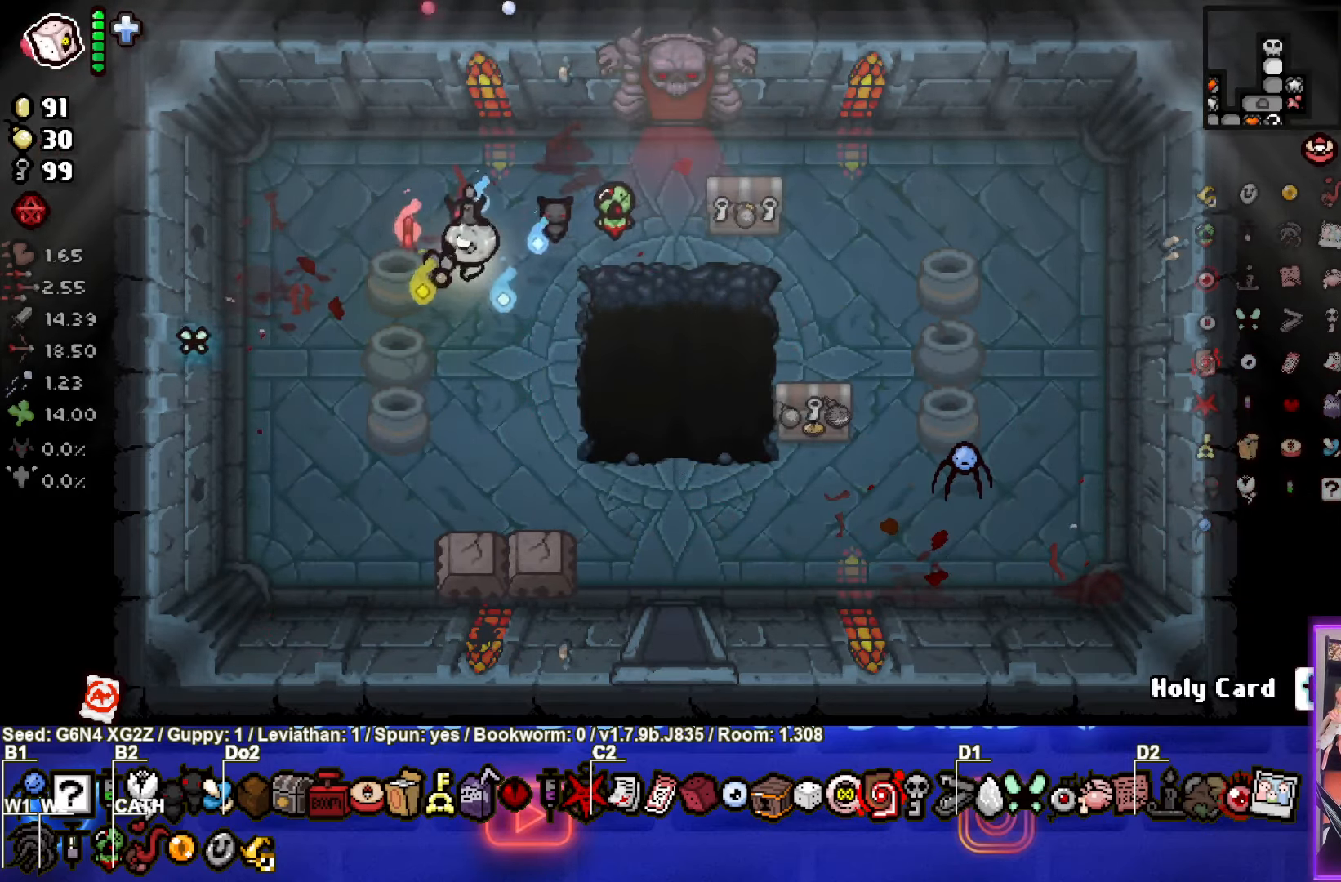
{"buttons": ["L1"], "left_stick": "right", "events": [[200, "left_stick", "left"], [367, "left_stick", "right"], [433, "L1", "down"]]}
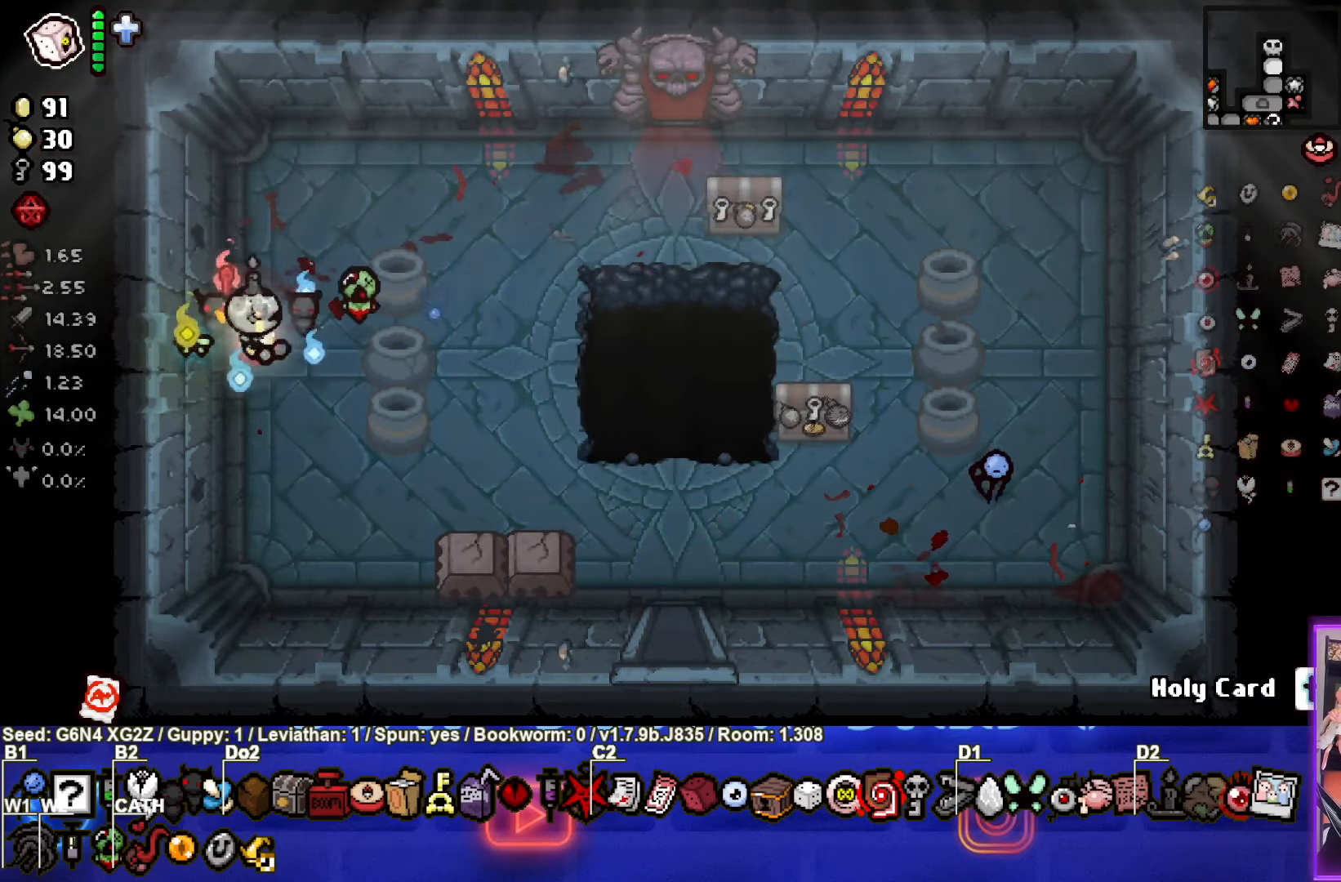
{"buttons": [], "left_stick": "right", "events": [[33, "L1", "up"]]}
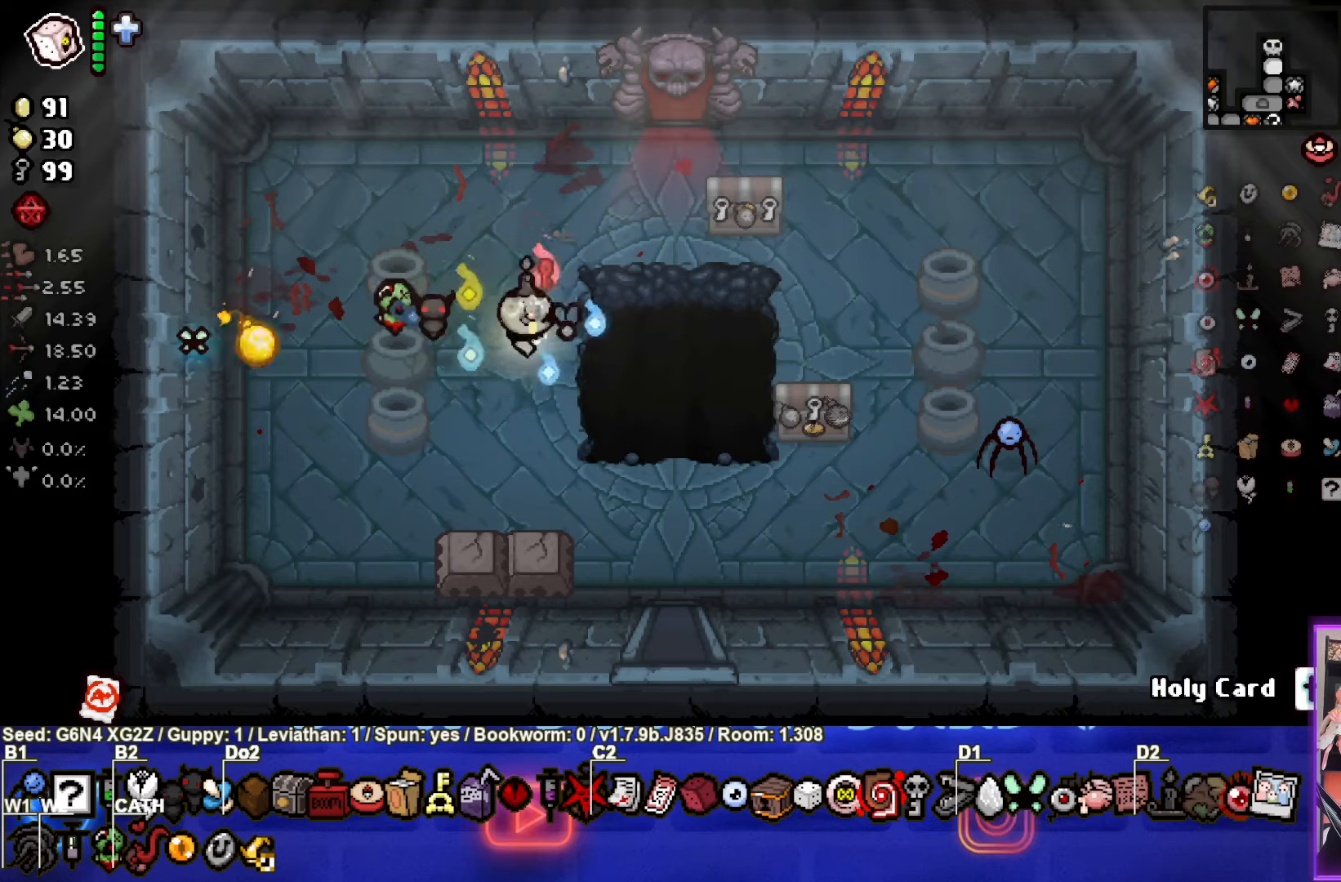
{"buttons": [], "left_stick": "center", "events": [[334, "left_stick", "center"]]}
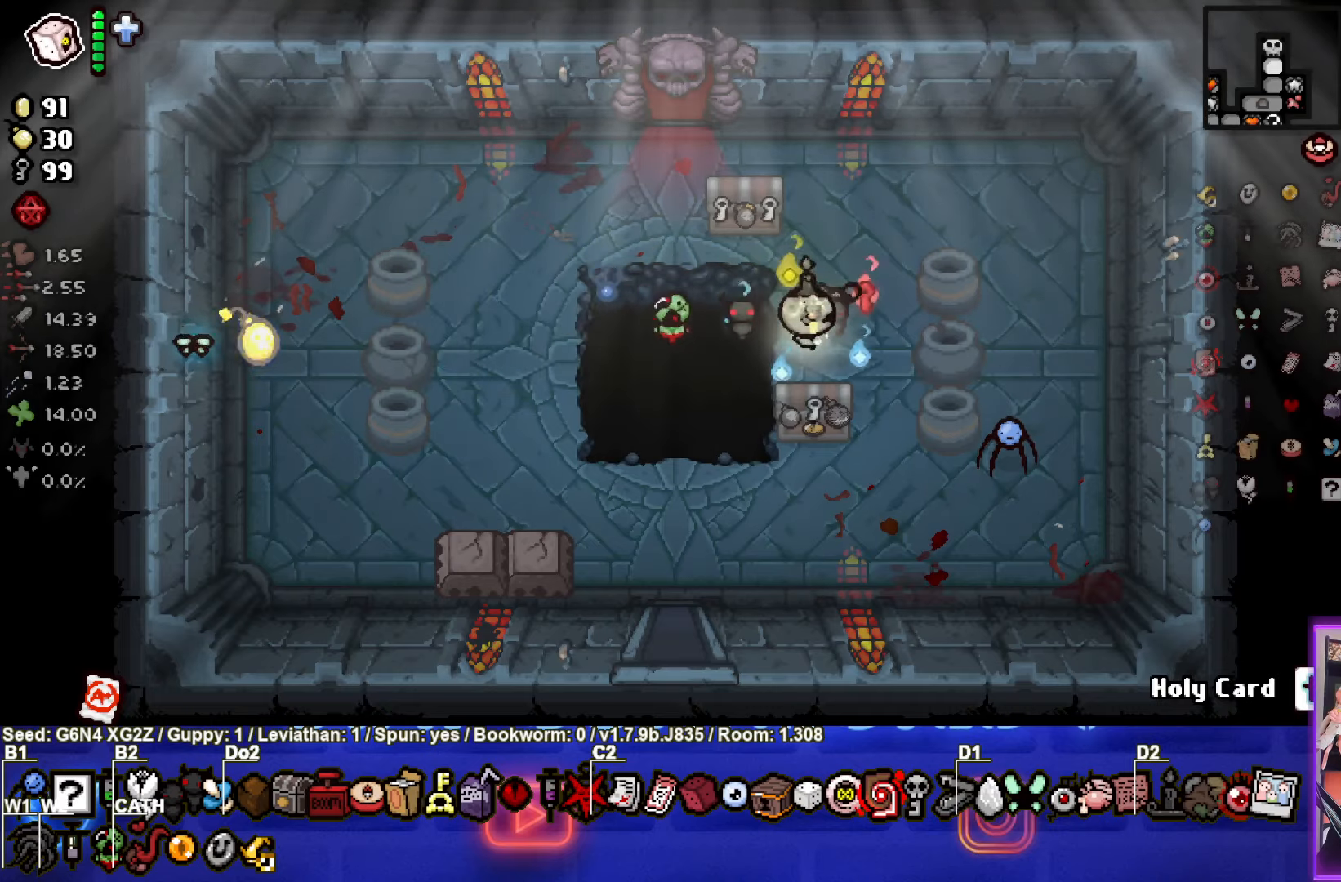
{"buttons": [], "left_stick": "left", "events": [[484, "left_stick", "left"]]}
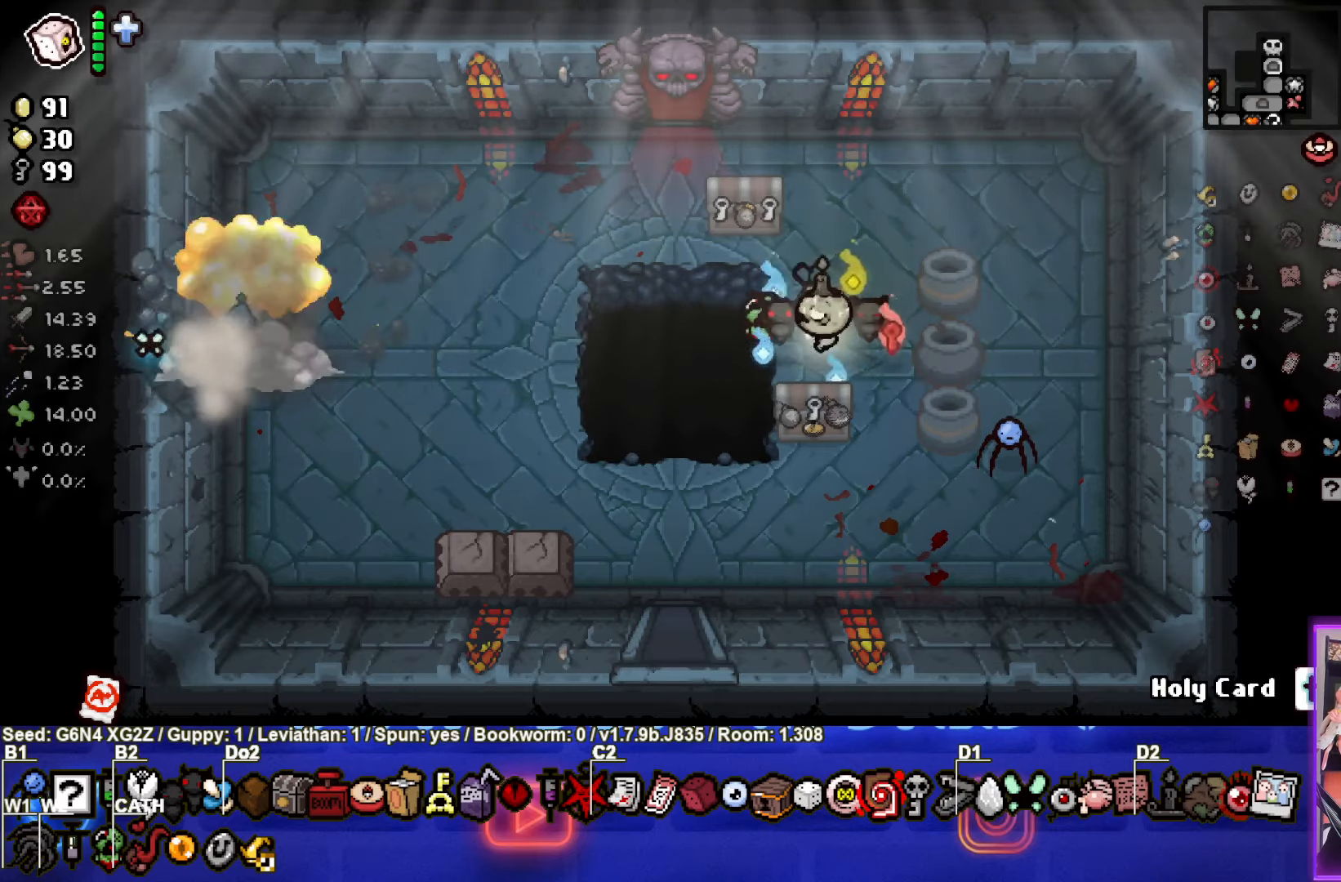
{"buttons": [], "left_stick": "left", "events": []}
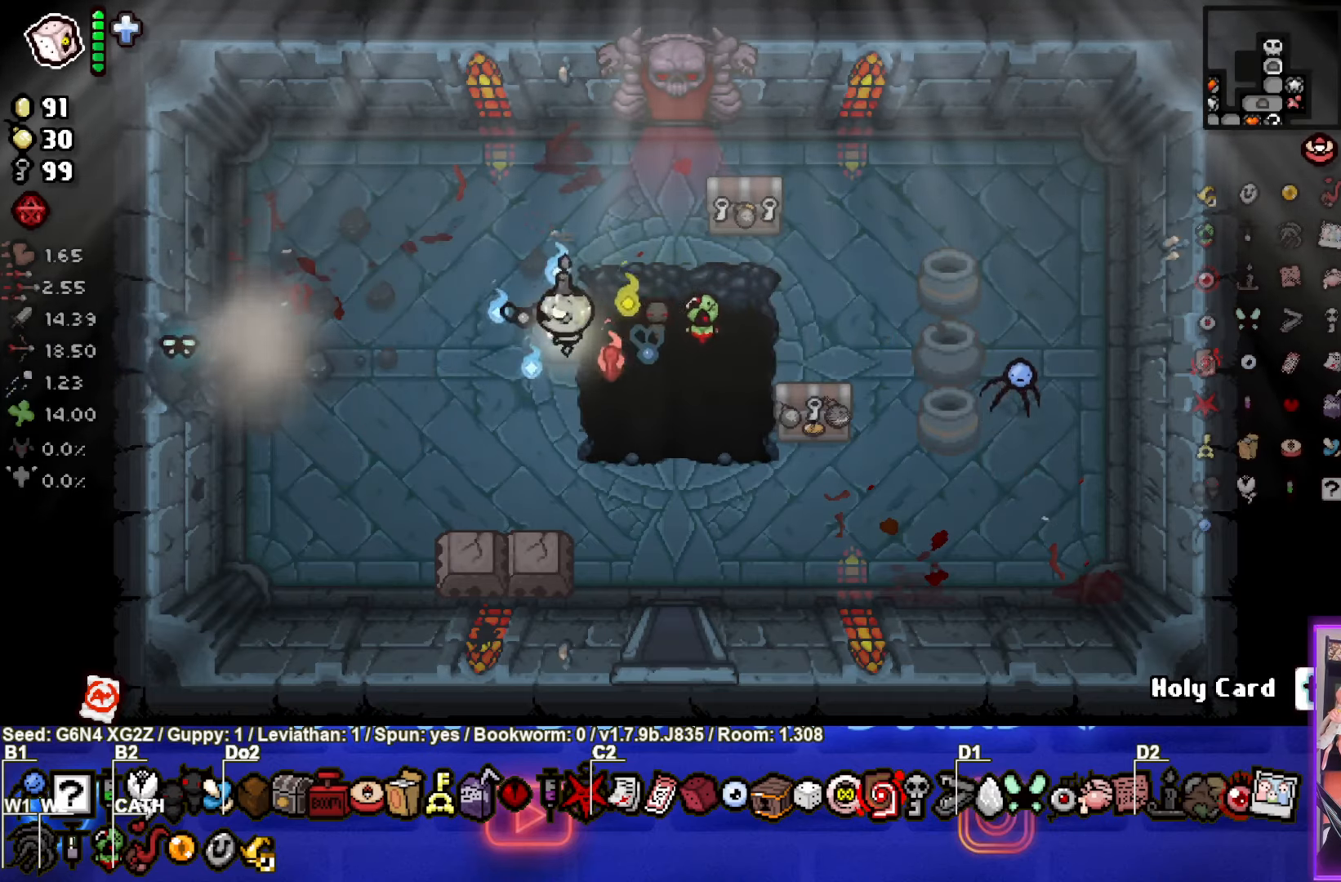
{"buttons": [], "left_stick": "left", "events": []}
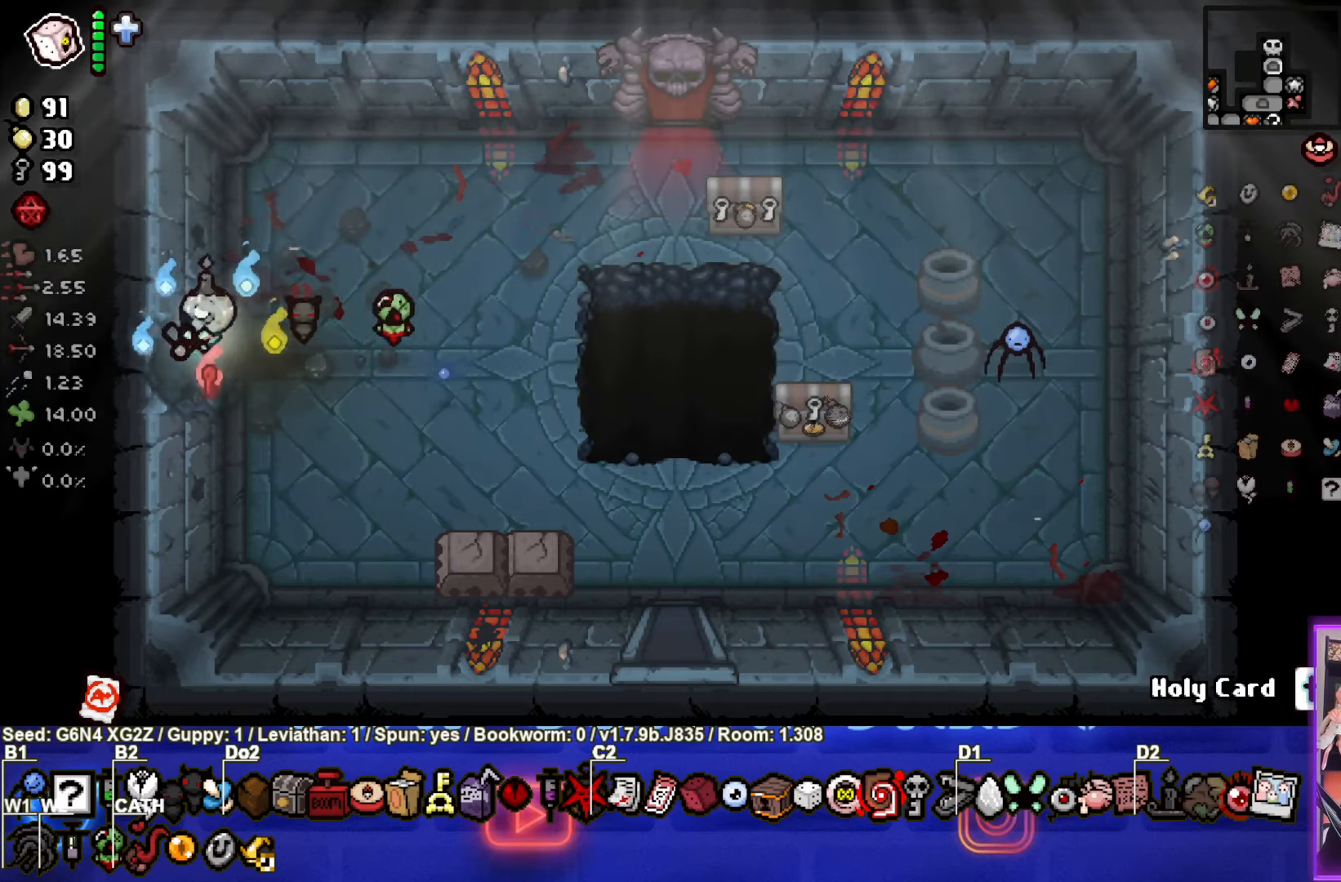
{"buttons": [], "left_stick": "left", "events": []}
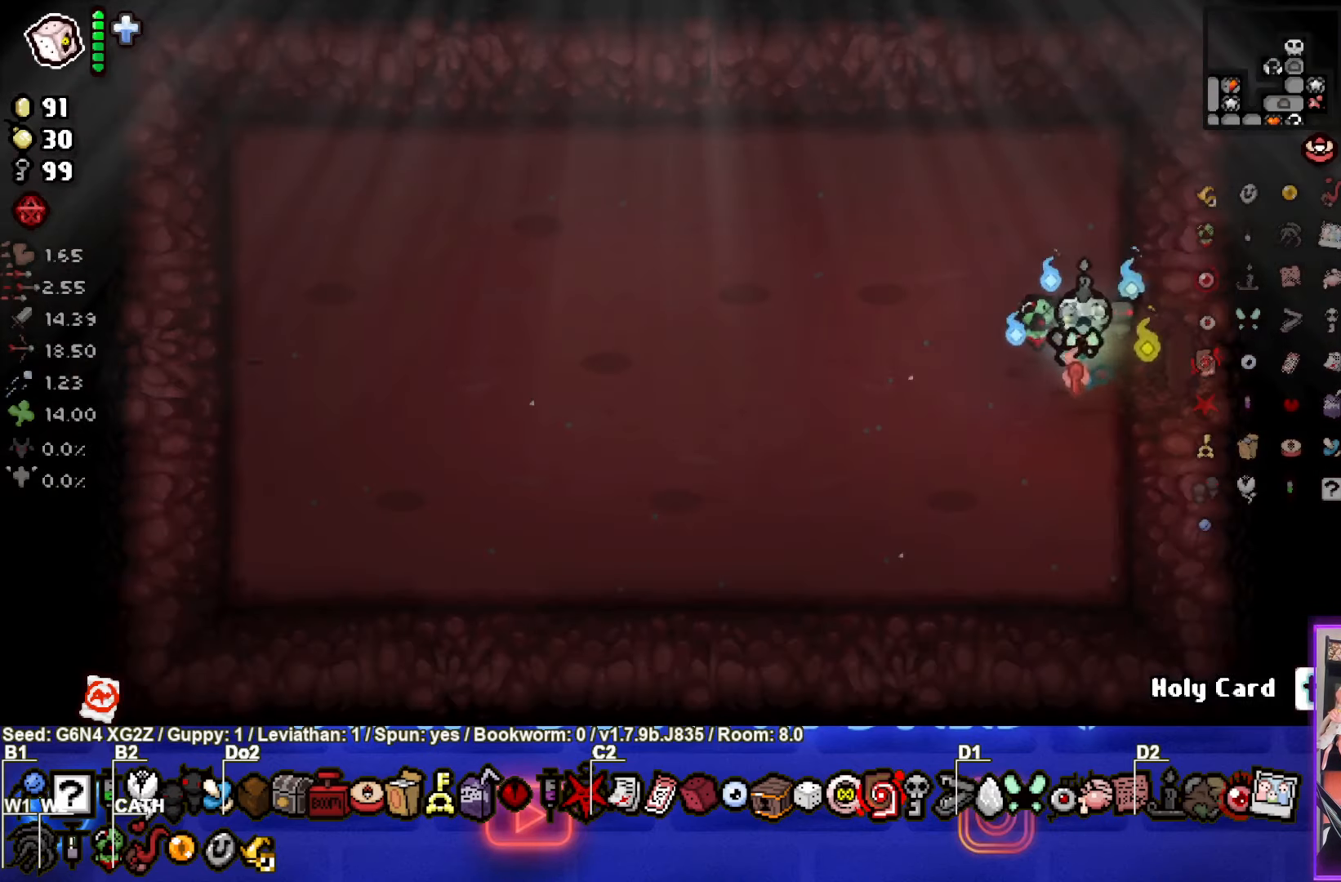
{"buttons": [], "left_stick": "right", "events": [[200, "left_stick", "center"], [317, "left_stick", "right"]]}
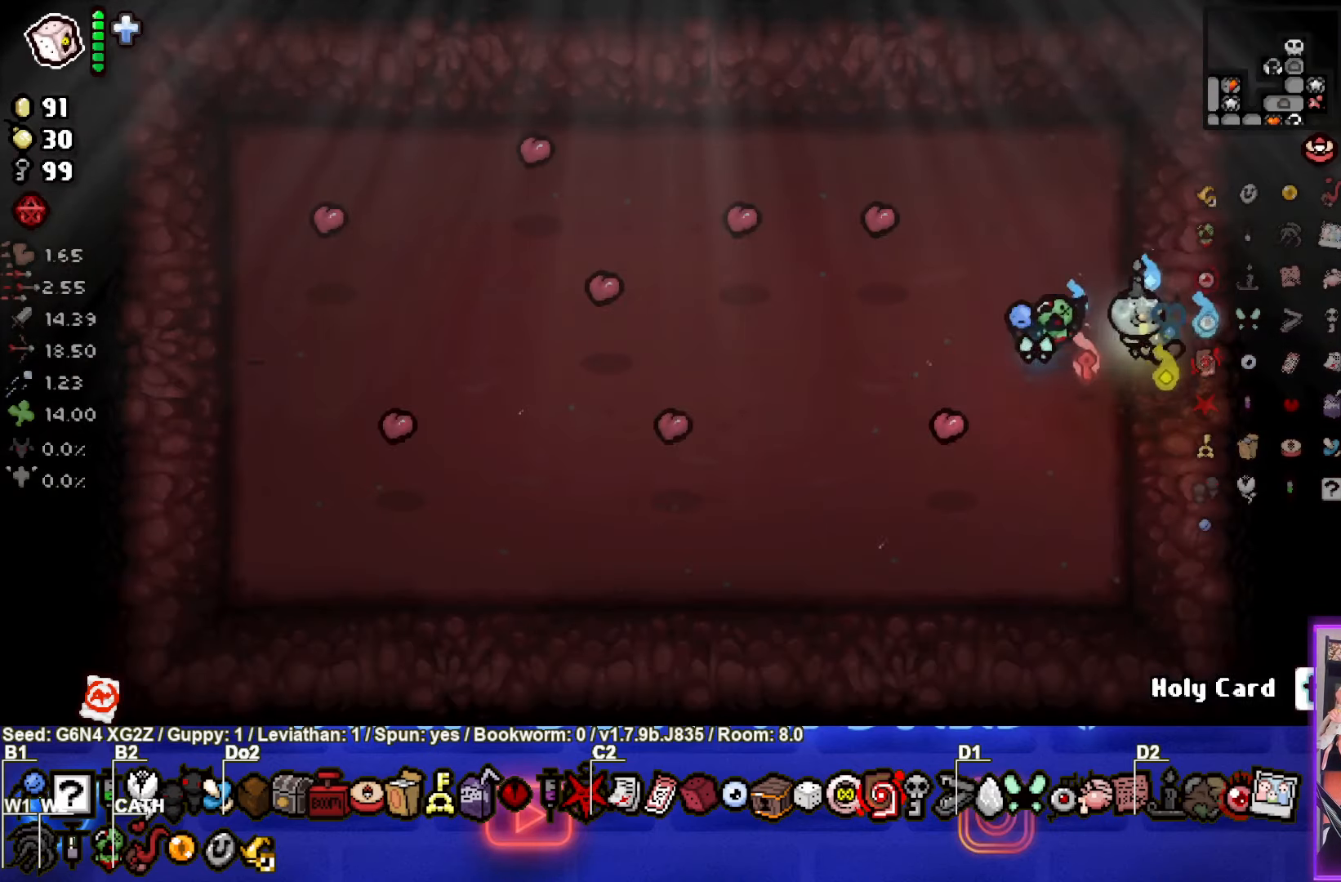
{"buttons": [], "left_stick": "left", "events": [[484, "left_stick", "left"]]}
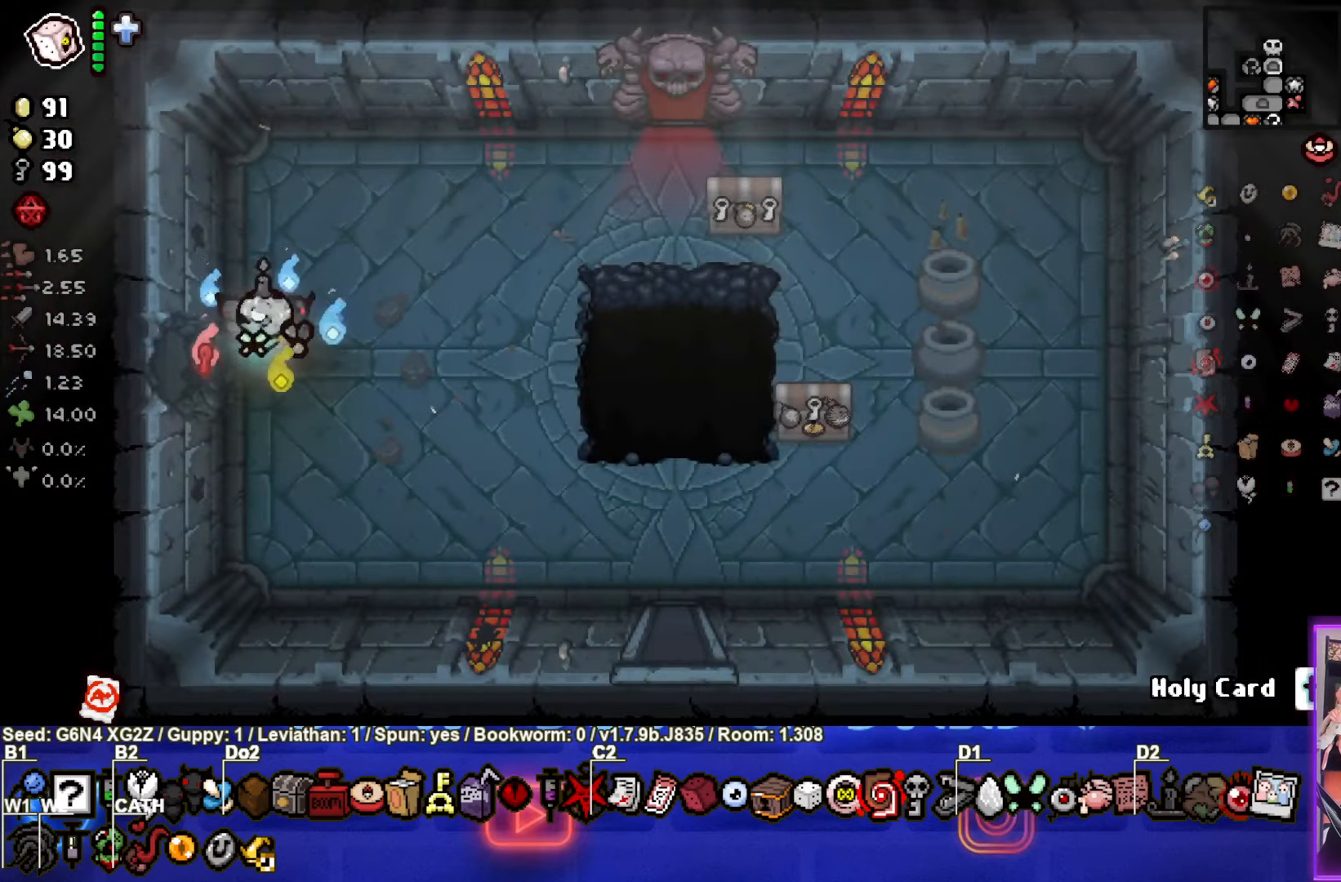
{"buttons": [], "left_stick": "center", "events": [[384, "left_stick", "center"]]}
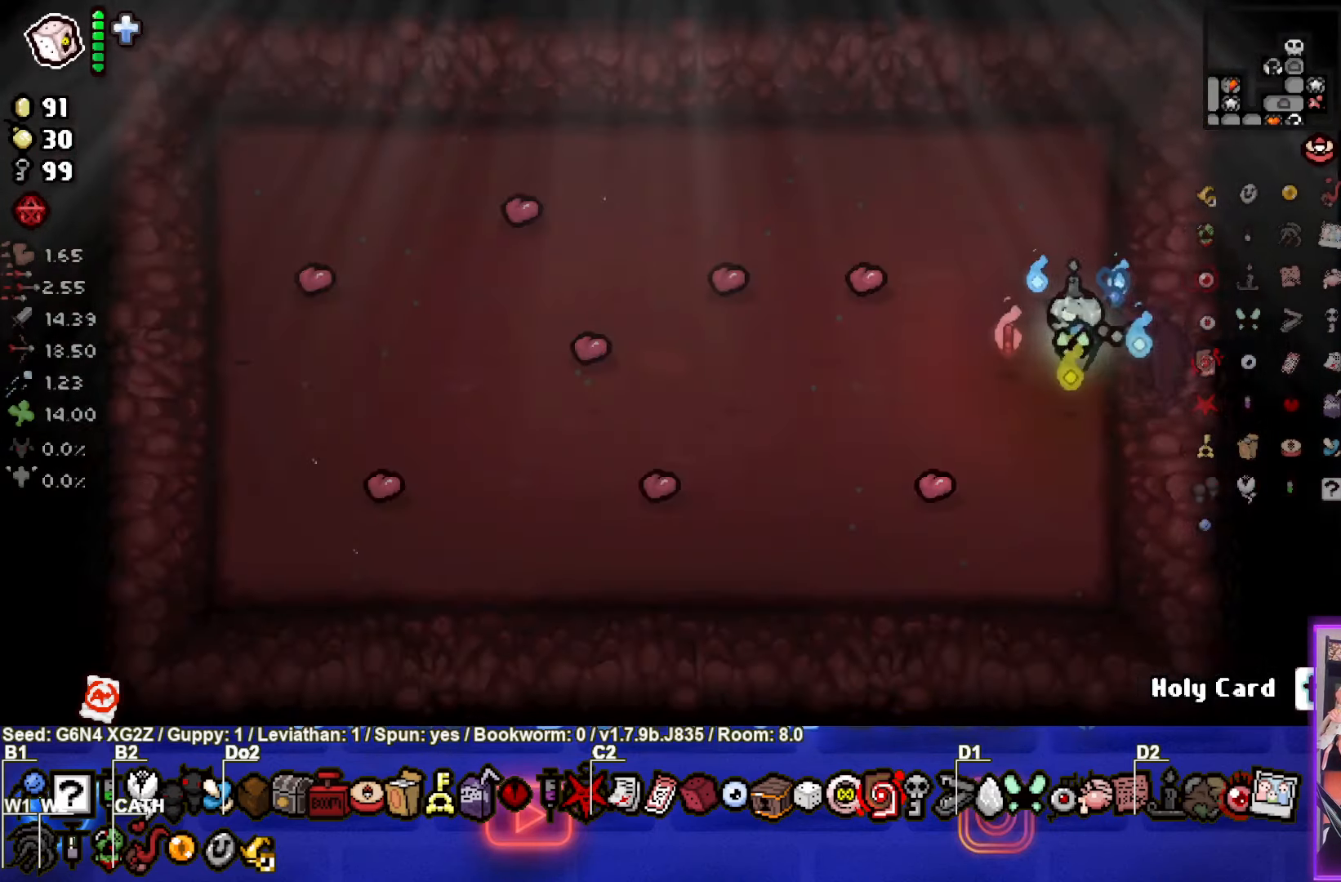
{"buttons": [], "left_stick": "right", "events": [[150, "left_stick", "right"]]}
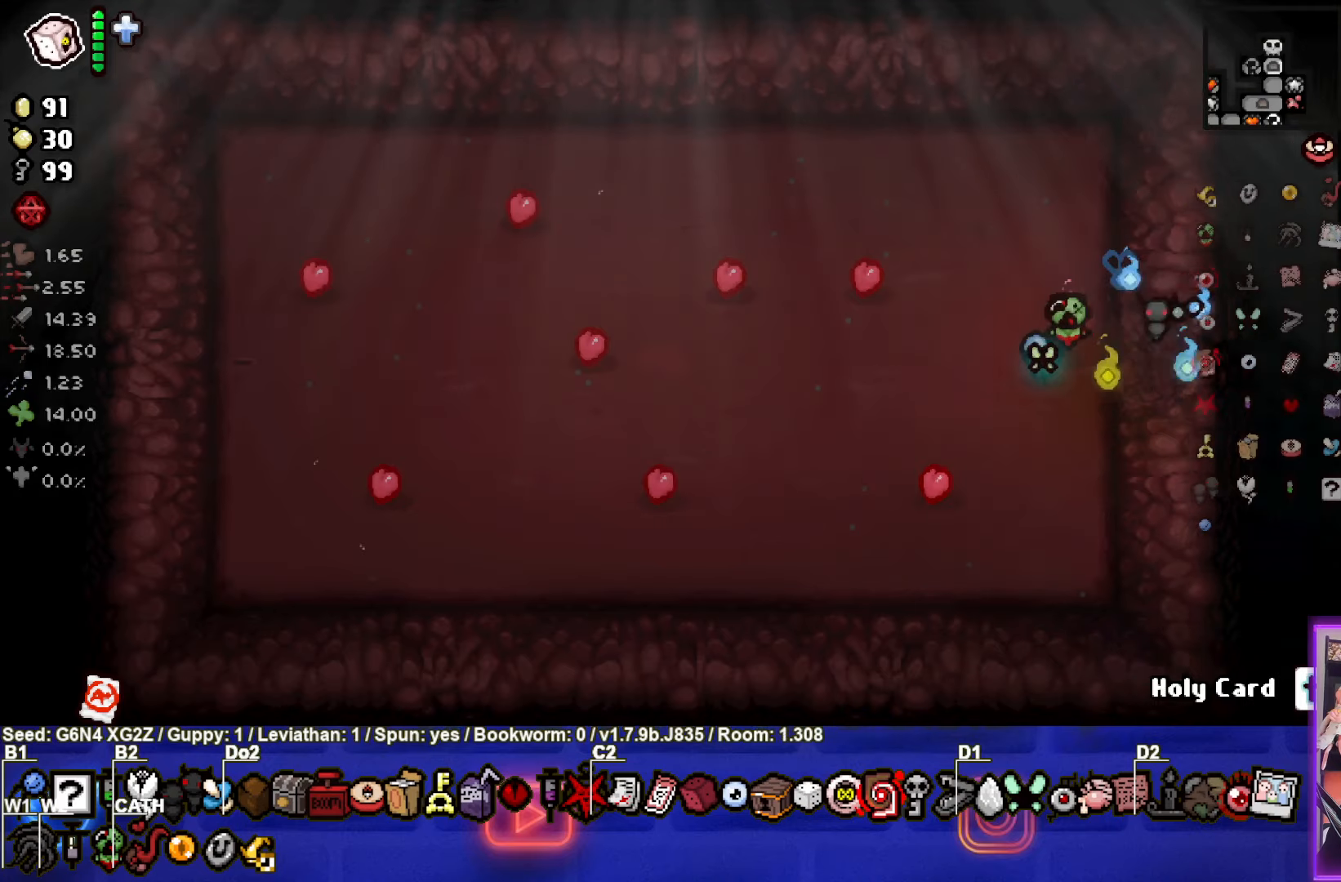
{"buttons": [], "left_stick": "up-right", "events": [[50, "left_stick", "up-right"]]}
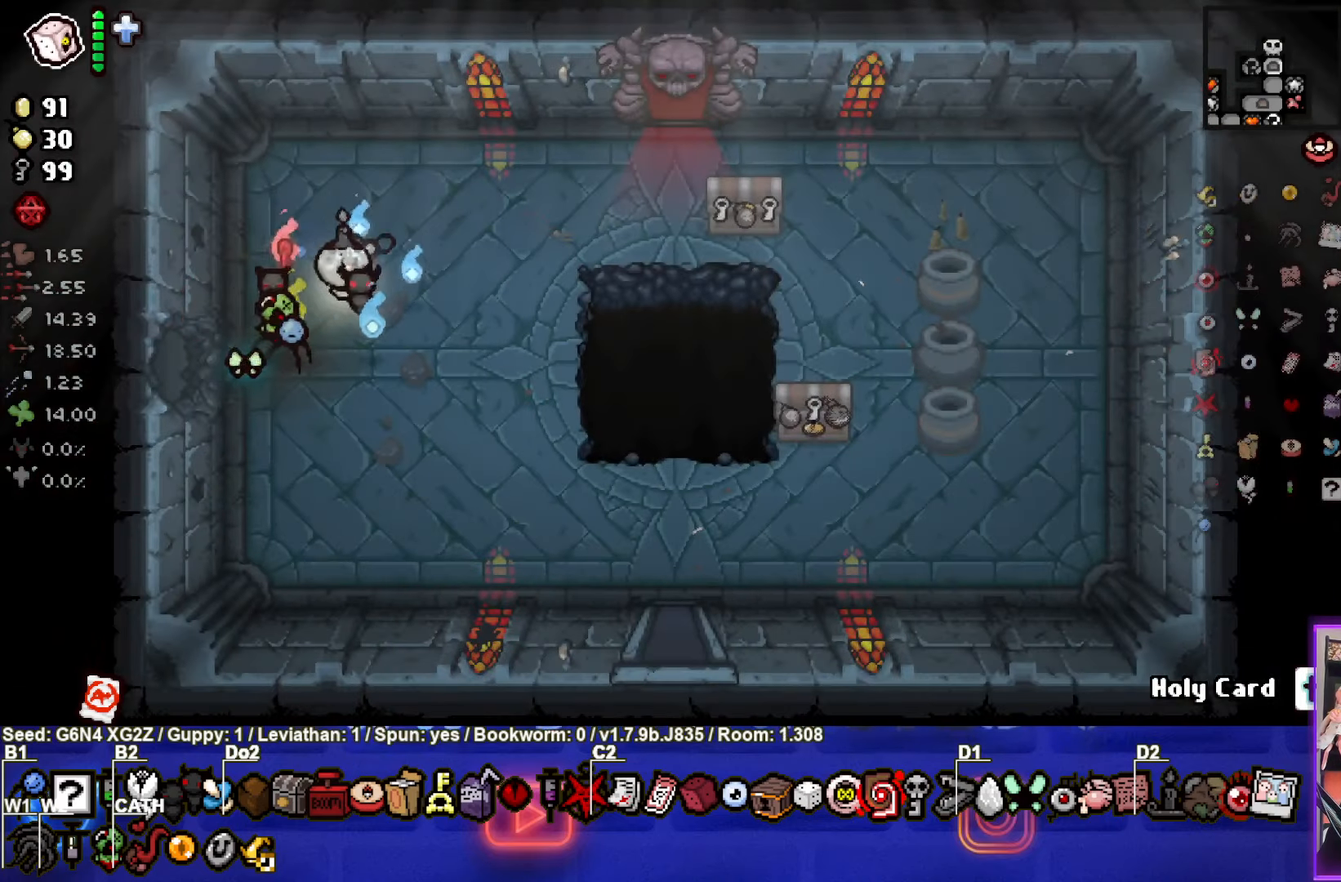
{"buttons": [], "left_stick": "up", "events": [[500, "left_stick", "up"]]}
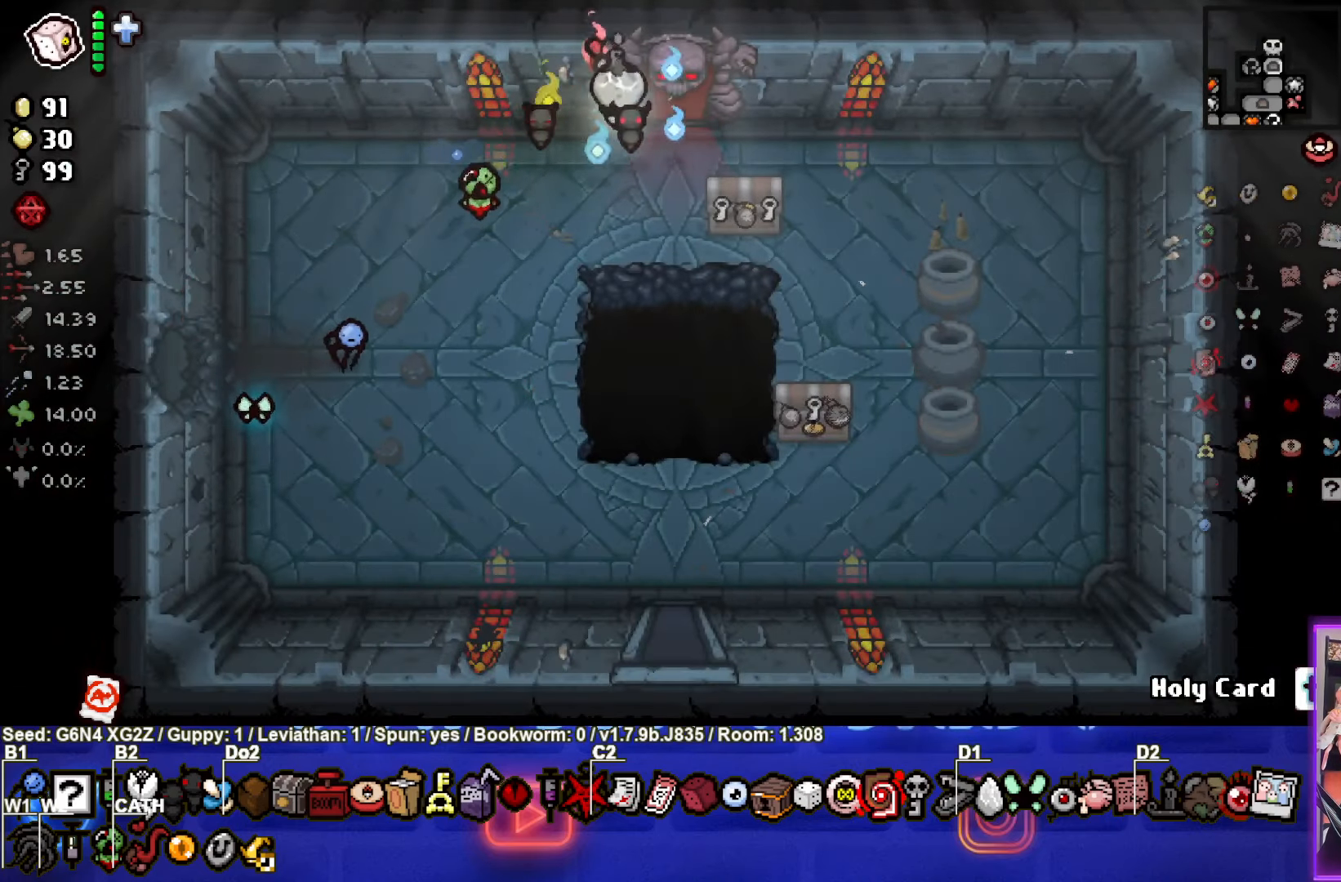
{"buttons": [], "left_stick": "center", "events": [[300, "left_stick", "center"]]}
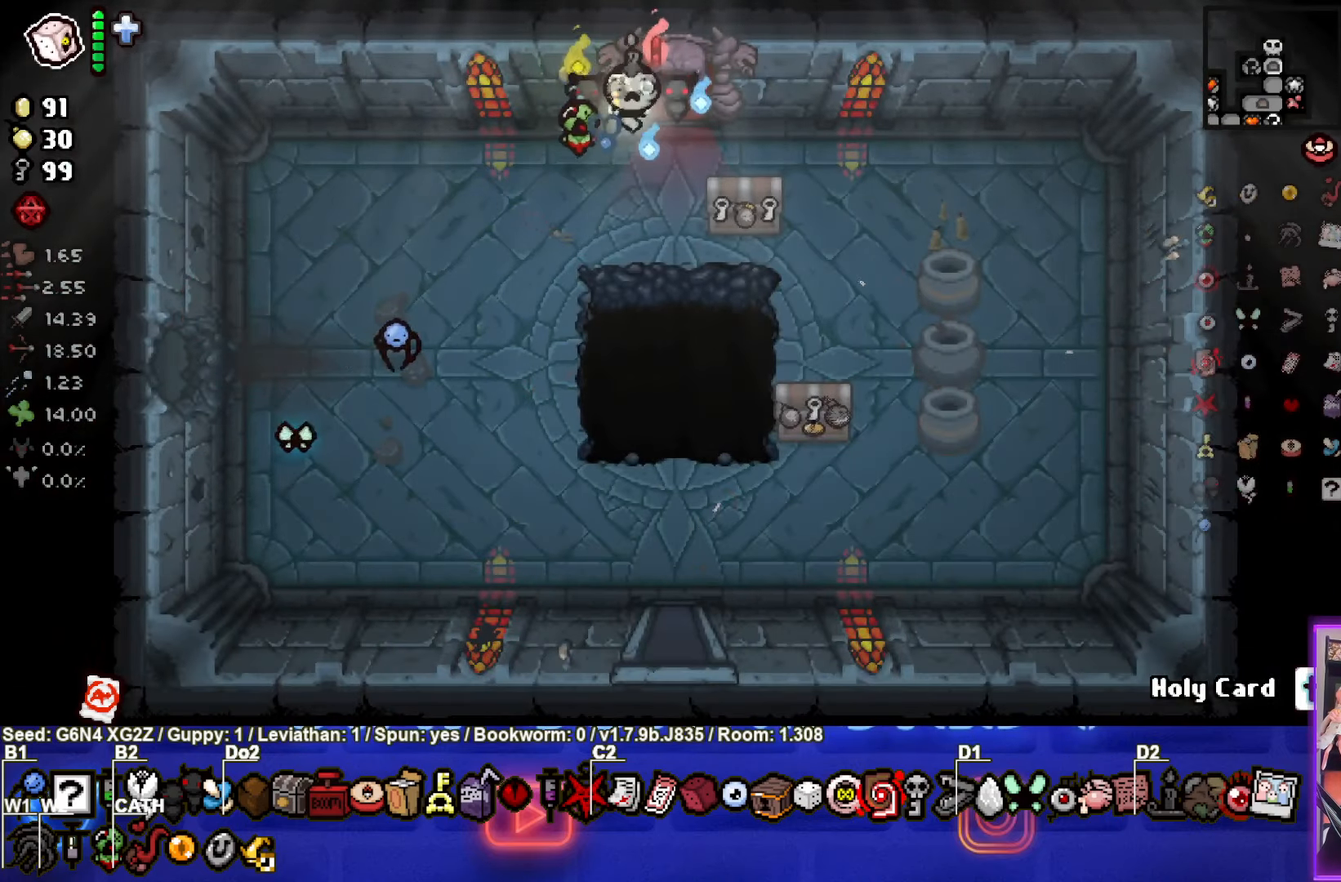
{"buttons": [], "left_stick": "left", "events": [[483, "left_stick", "left"]]}
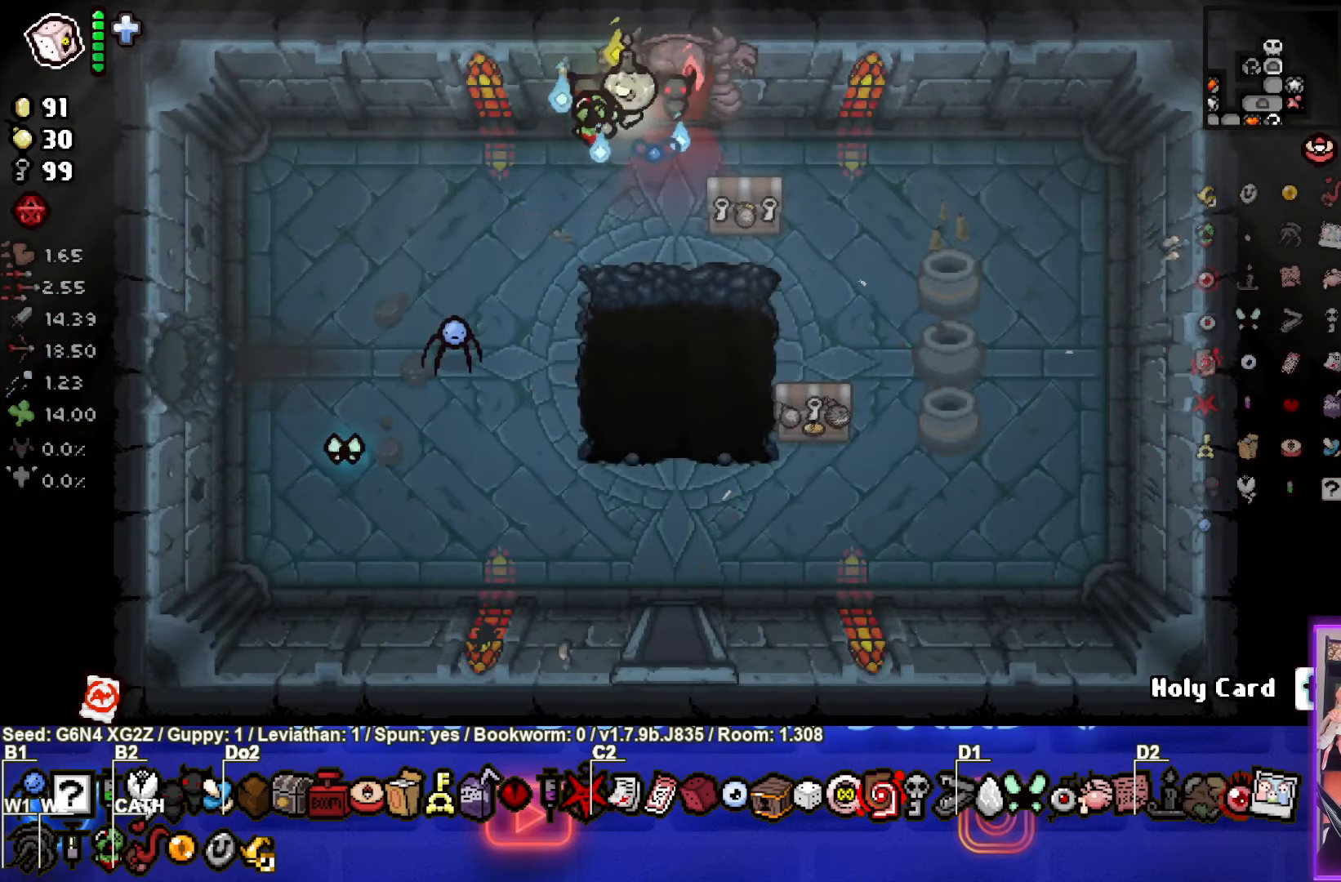
{"buttons": [], "left_stick": "right", "events": [[216, "left_stick", "center"], [416, "left_stick", "right"]]}
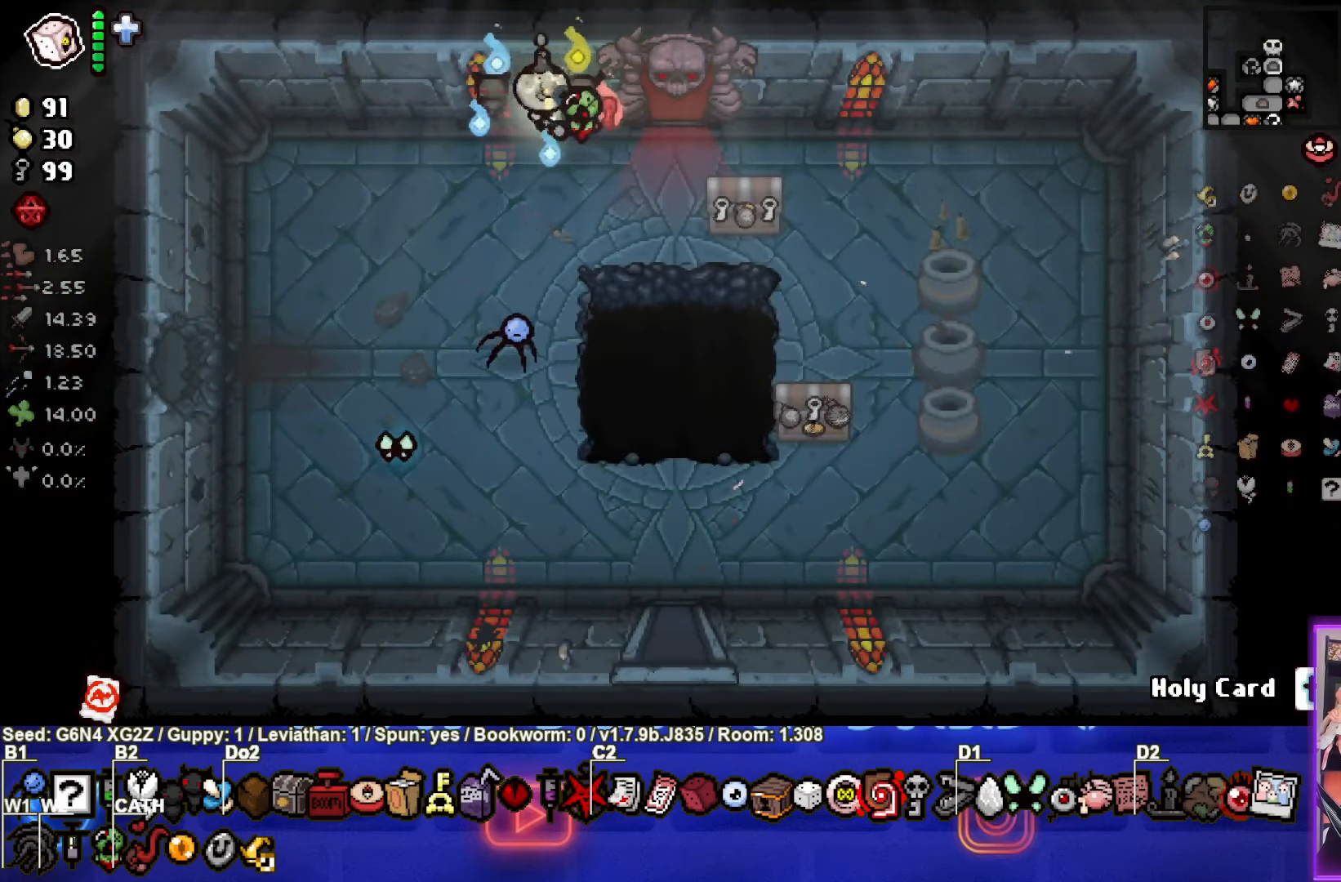
{"buttons": [], "left_stick": "up", "events": [[200, "left_stick", "up"]]}
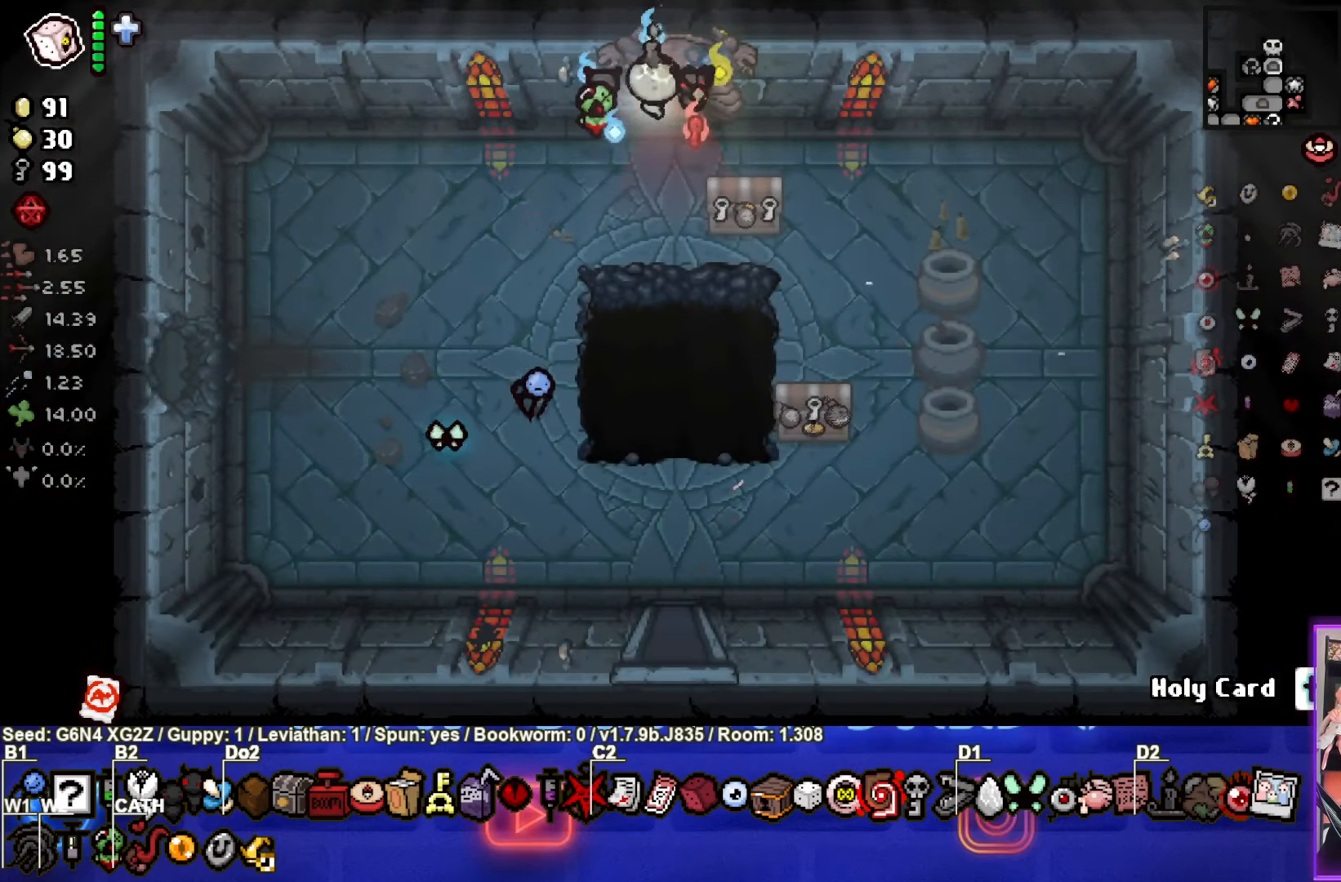
{"buttons": [], "left_stick": "center", "events": [[150, "left_stick", "center"]]}
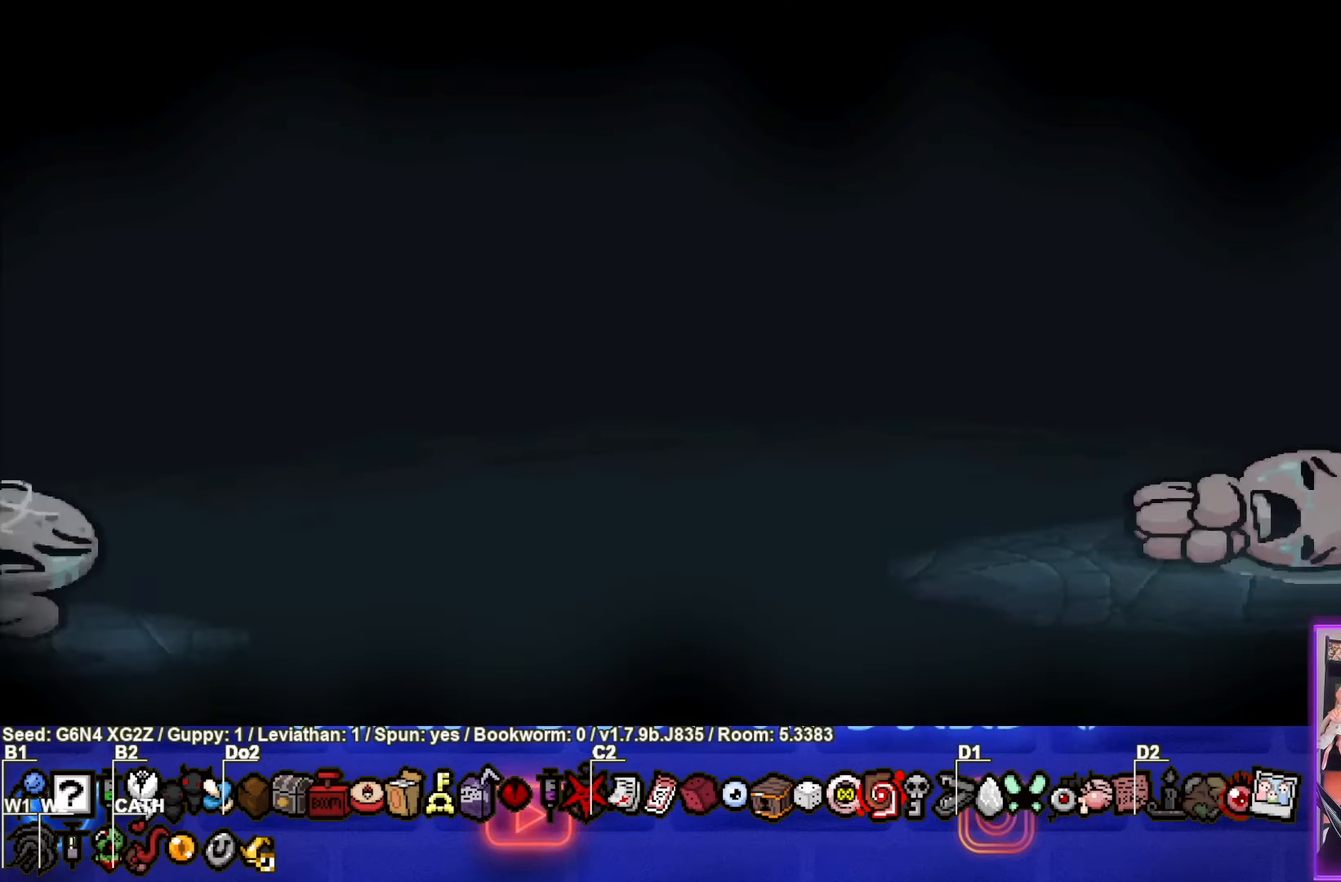
{"buttons": ["TRIANGLE"], "left_stick": "center", "events": [[16, "CROSS", "down"], [100, "CROSS", "up"], [183, "TRIANGLE", "down"]]}
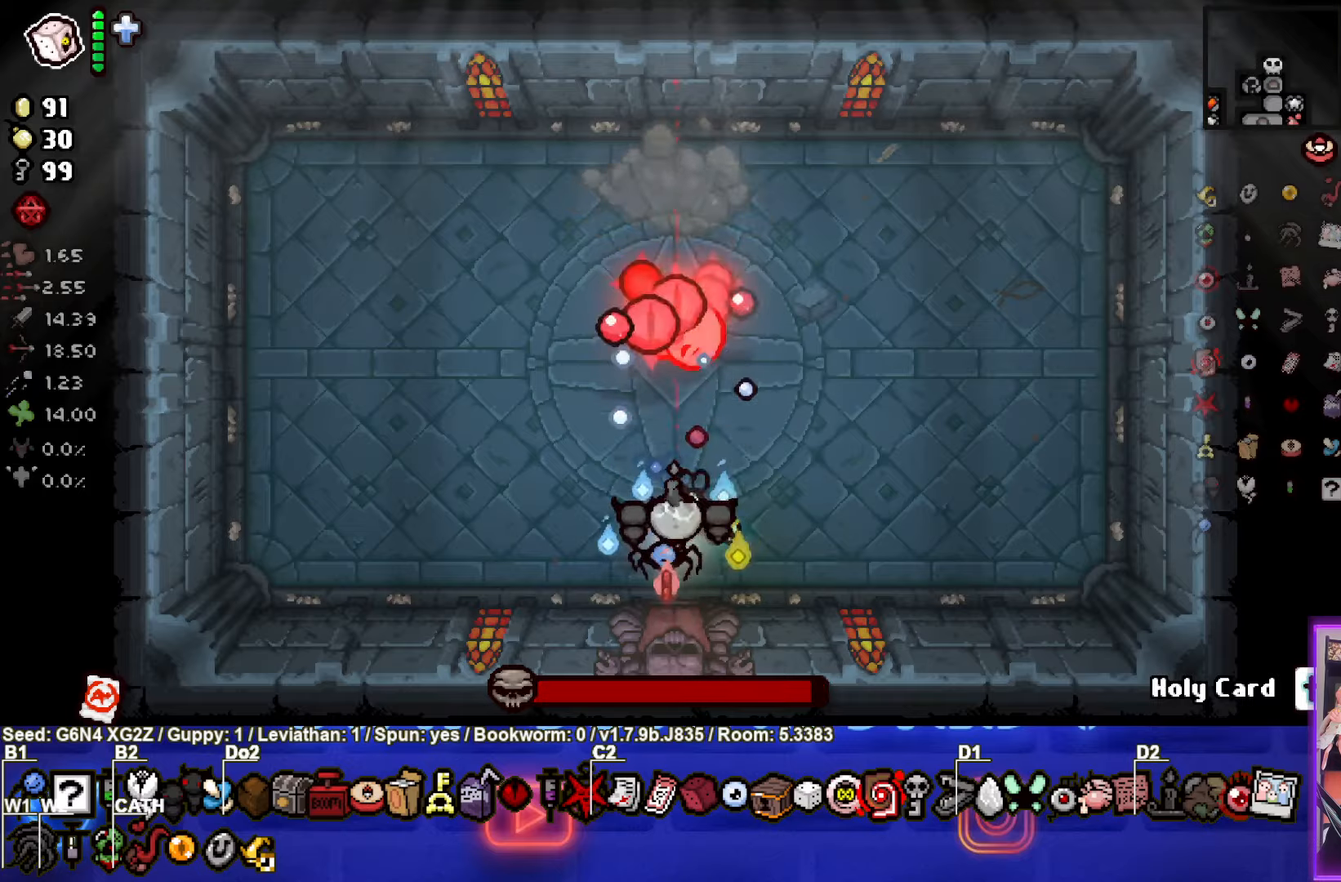
{"buttons": ["TRIANGLE"], "left_stick": "center", "events": []}
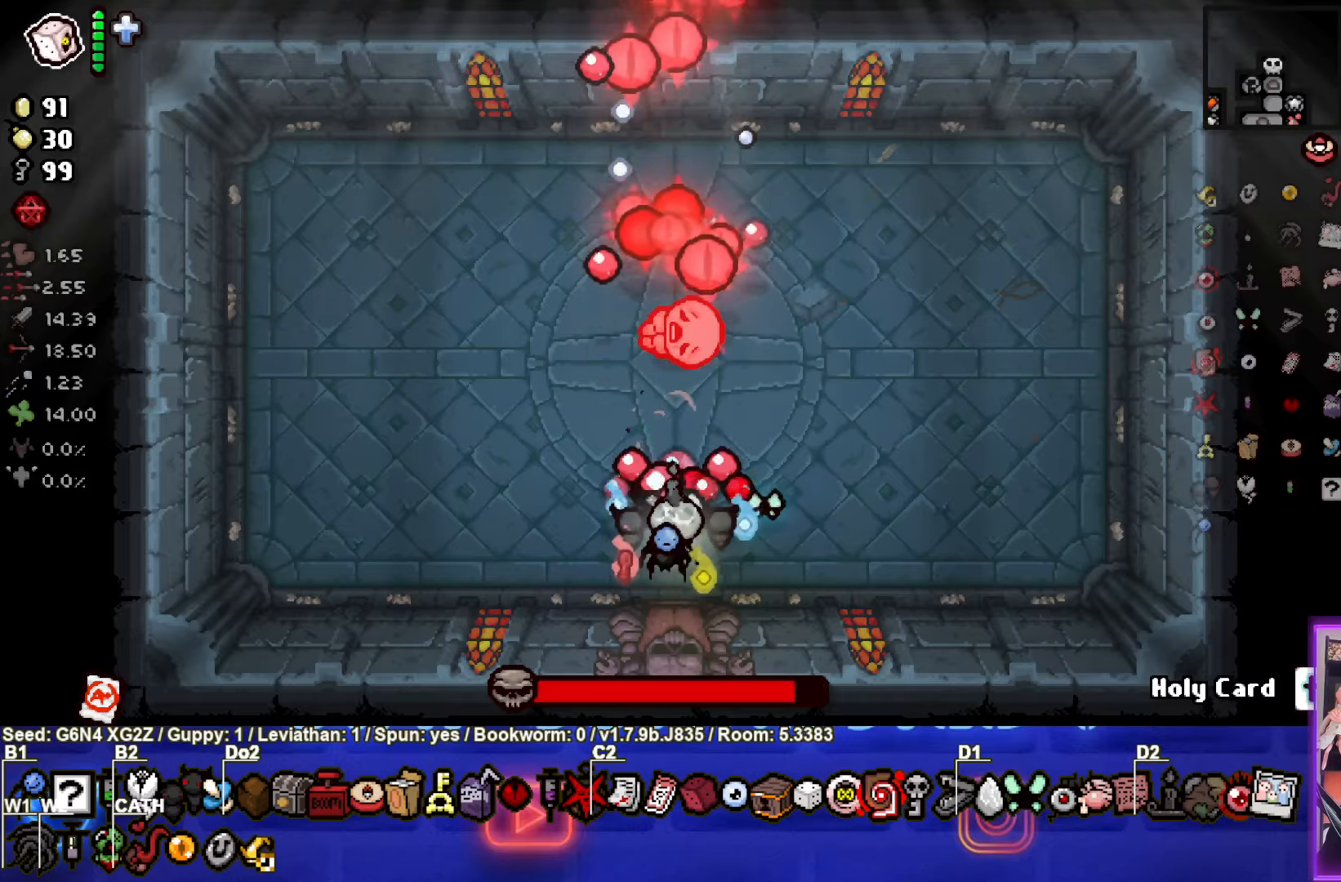
{"buttons": ["TRIANGLE"], "left_stick": "left", "events": [[433, "left_stick", "left"]]}
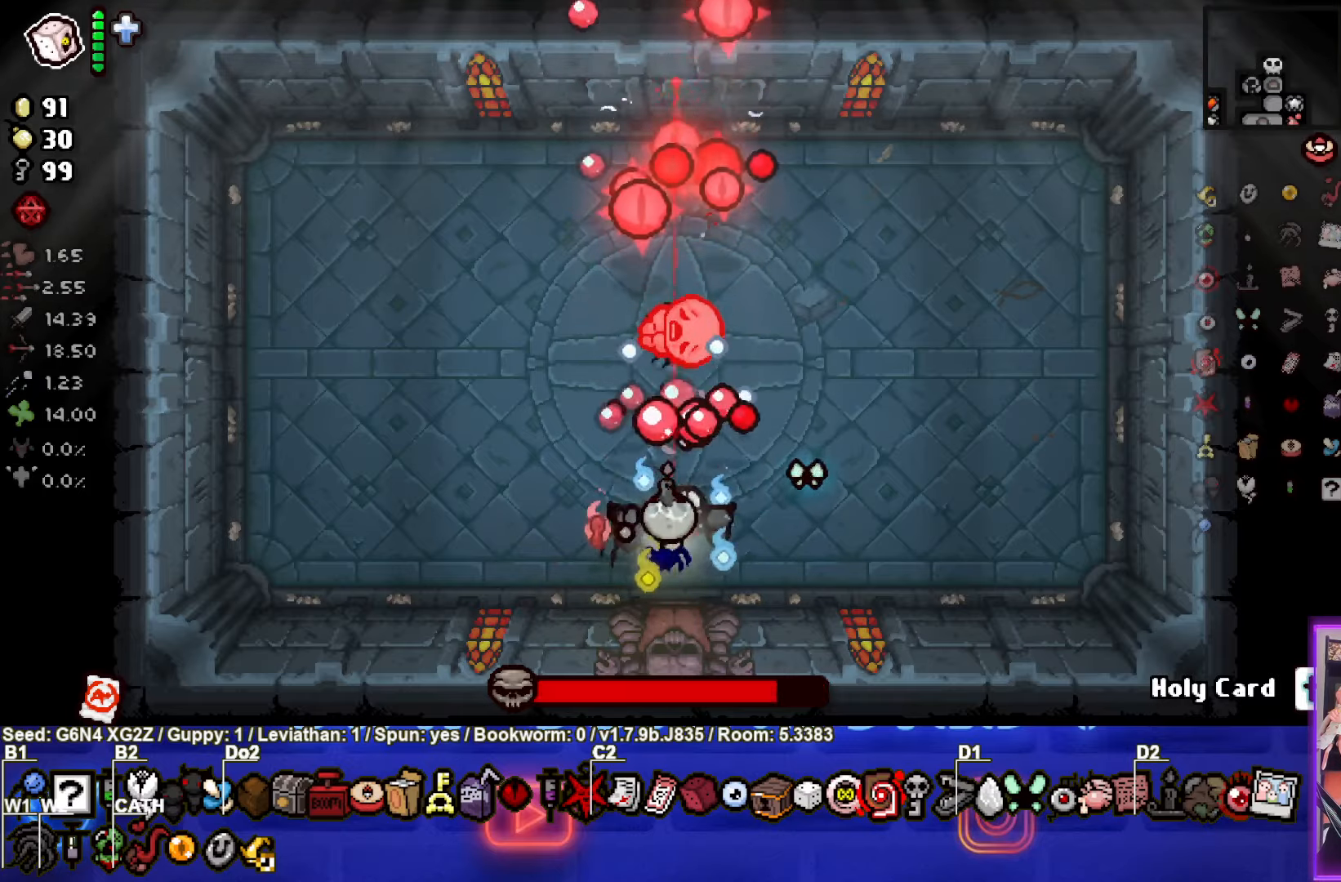
{"buttons": ["CIRCLE"], "left_stick": "up-left", "events": [[167, "CIRCLE", "down"], [167, "left_stick", "up-left"], [217, "TRIANGLE", "up"]]}
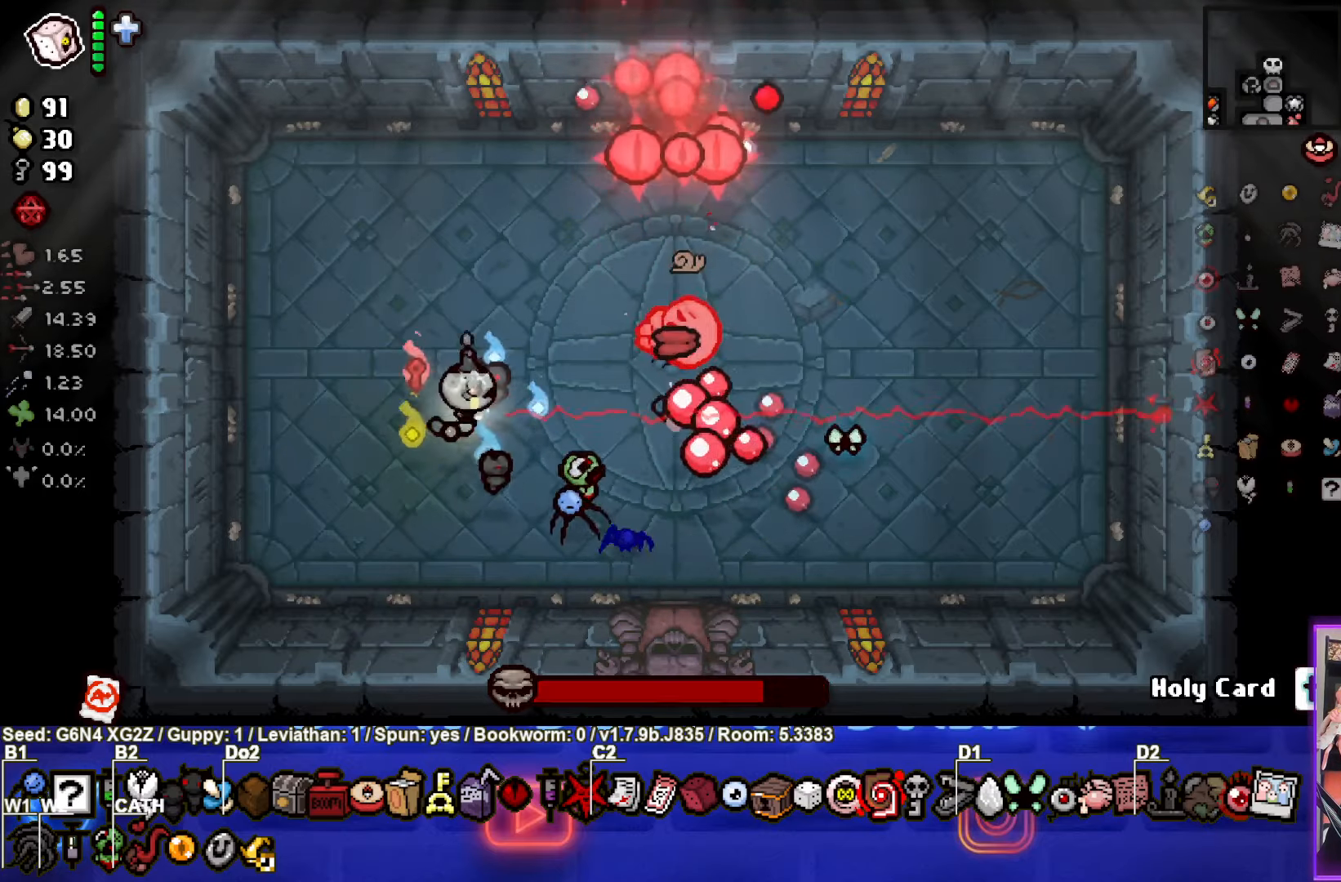
{"buttons": ["CIRCLE"], "left_stick": "left", "events": [[17, "left_stick", "center"], [150, "left_stick", "left"]]}
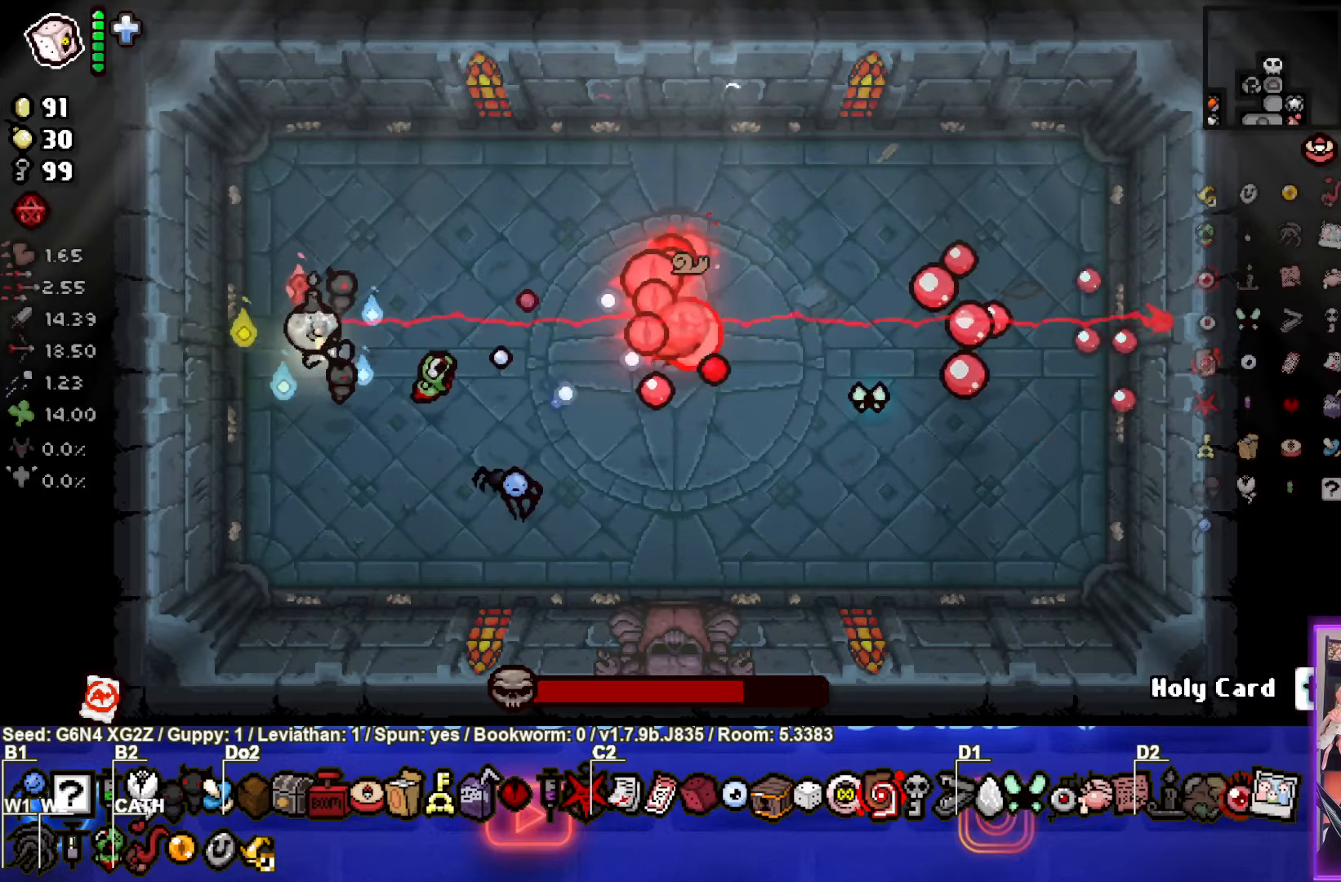
{"buttons": ["CIRCLE"], "left_stick": "up-right", "events": [[33, "left_stick", "center"], [200, "left_stick", "left"], [333, "left_stick", "center"], [383, "left_stick", "up-right"]]}
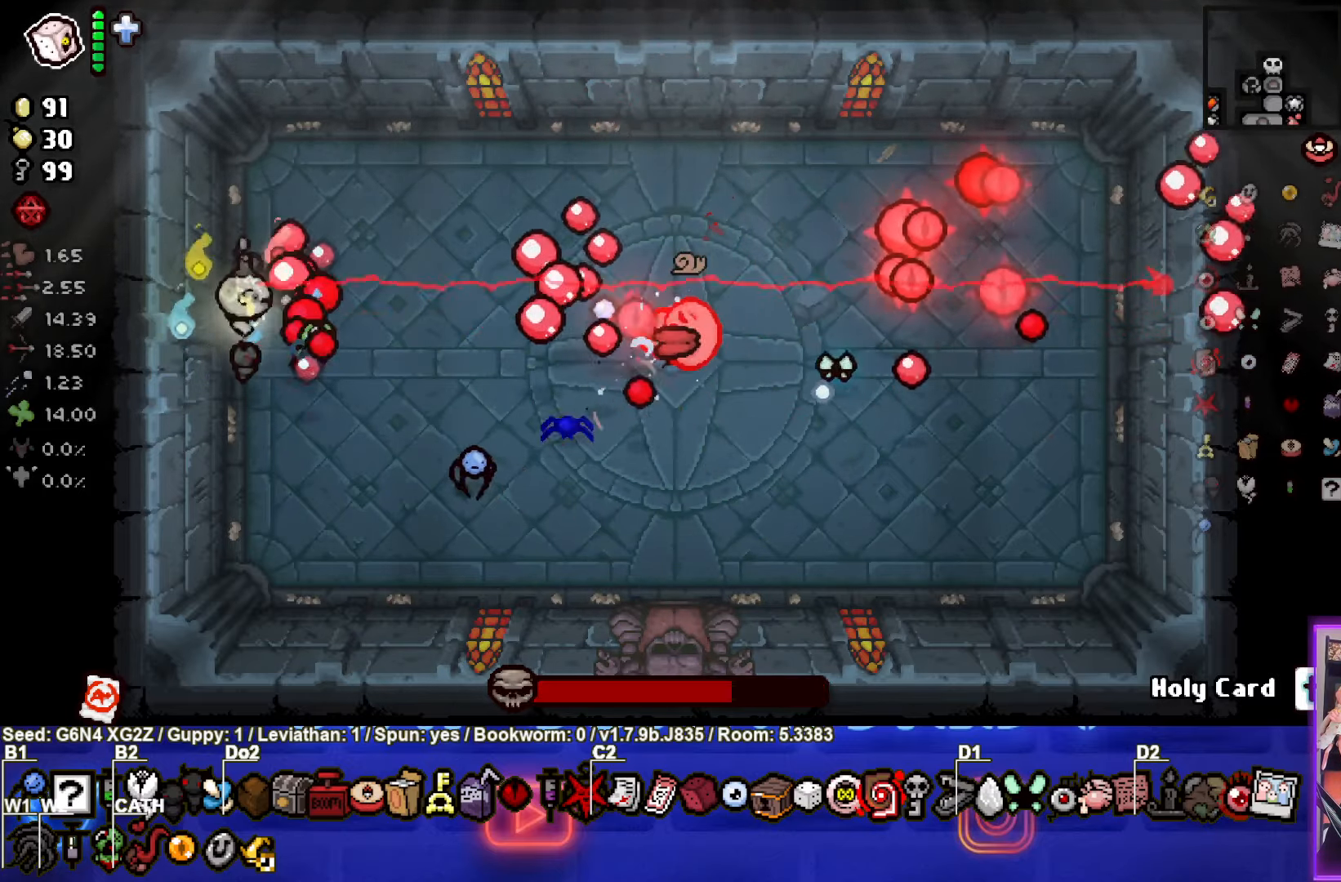
{"buttons": ["CROSS"], "left_stick": "up-right", "events": [[433, "CIRCLE", "up"], [467, "CROSS", "down"]]}
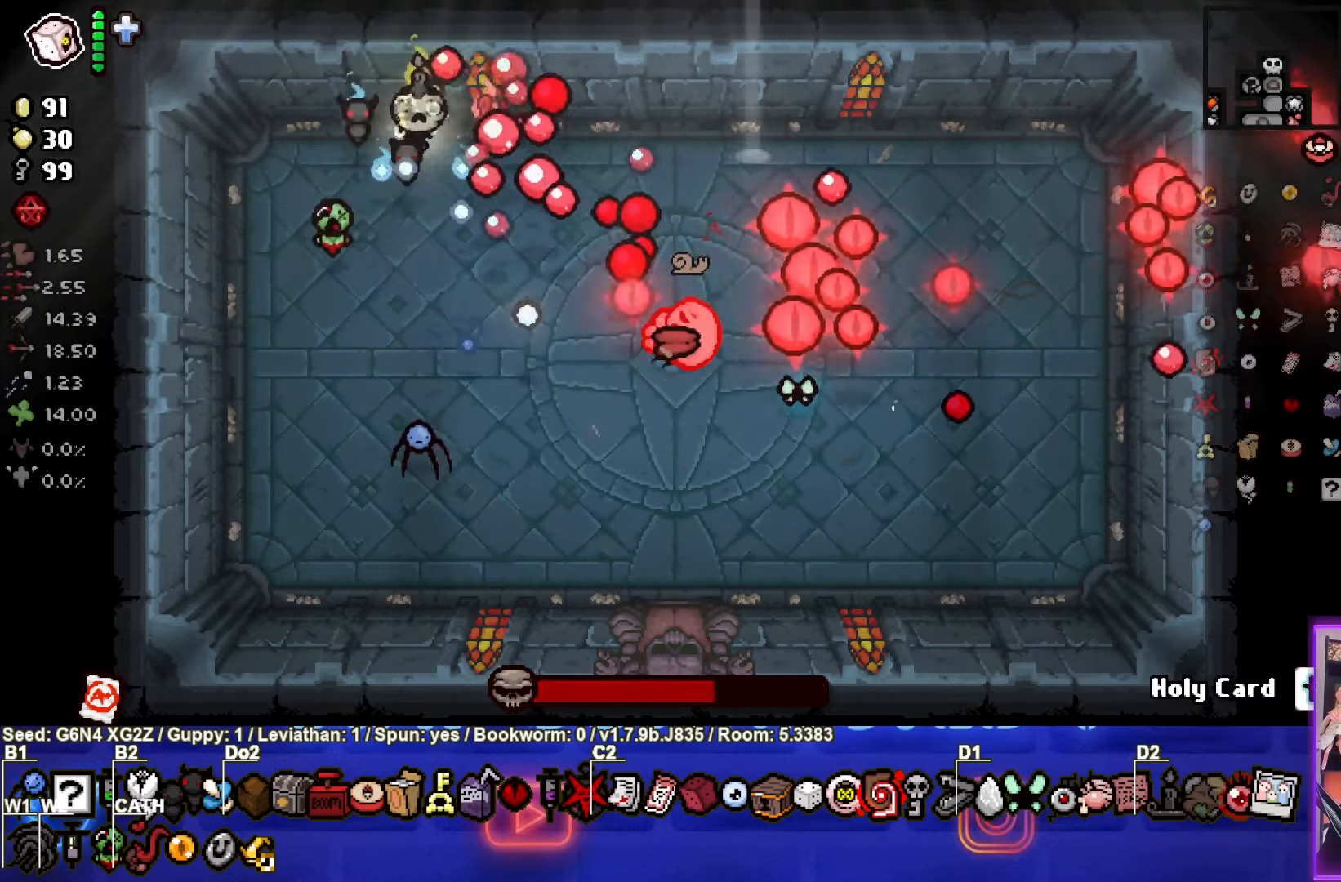
{"buttons": ["CIRCLE"], "left_stick": "down", "events": [[150, "left_stick", "center"], [250, "left_stick", "down-left"], [350, "CROSS", "up"], [383, "CIRCLE", "down"], [450, "left_stick", "down"]]}
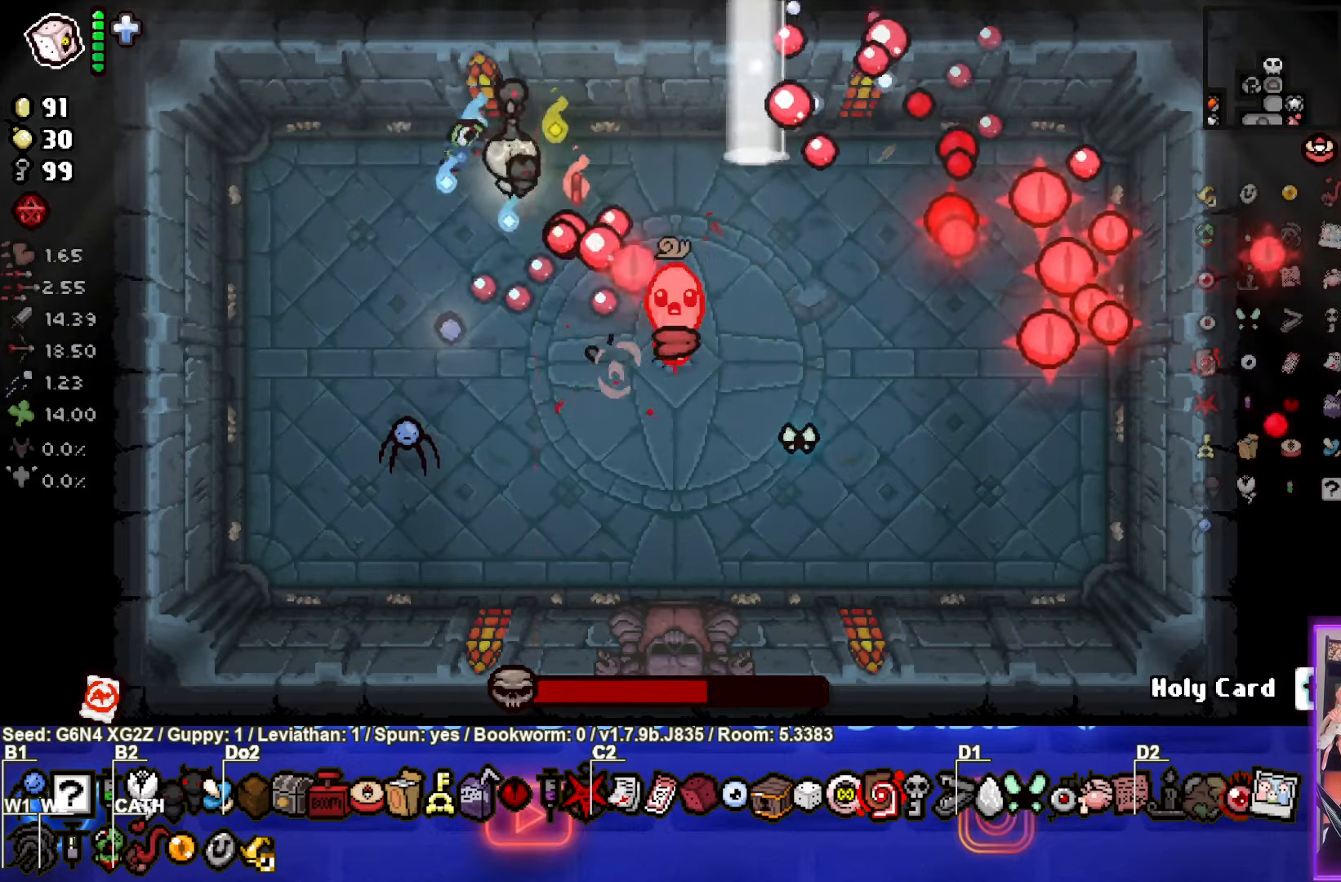
{"buttons": ["CIRCLE"], "left_stick": "center", "events": [[67, "left_stick", "center"], [267, "left_stick", "down"], [433, "left_stick", "center"]]}
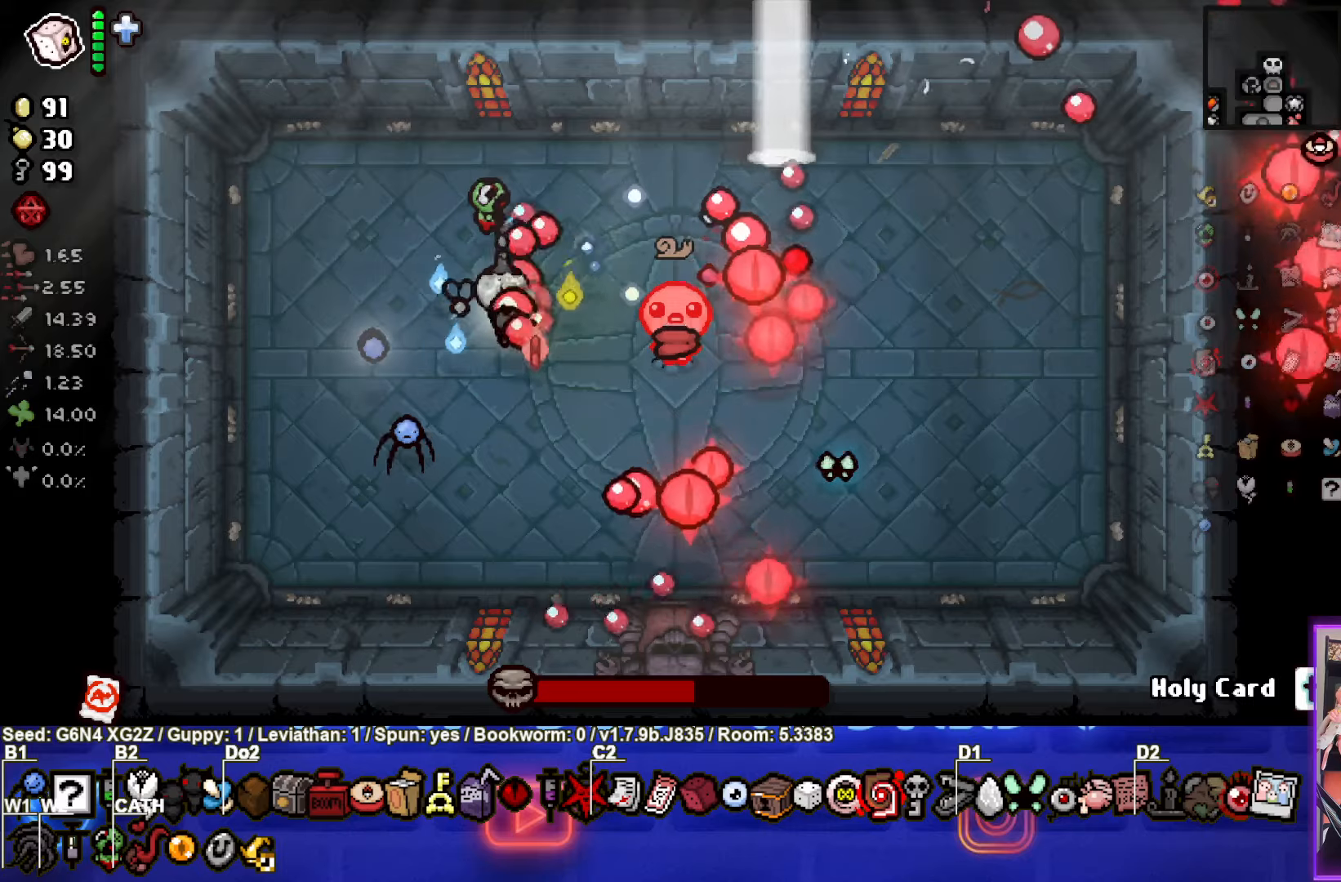
{"buttons": ["CIRCLE"], "left_stick": "center", "events": [[100, "left_stick", "left"], [217, "left_stick", "center"]]}